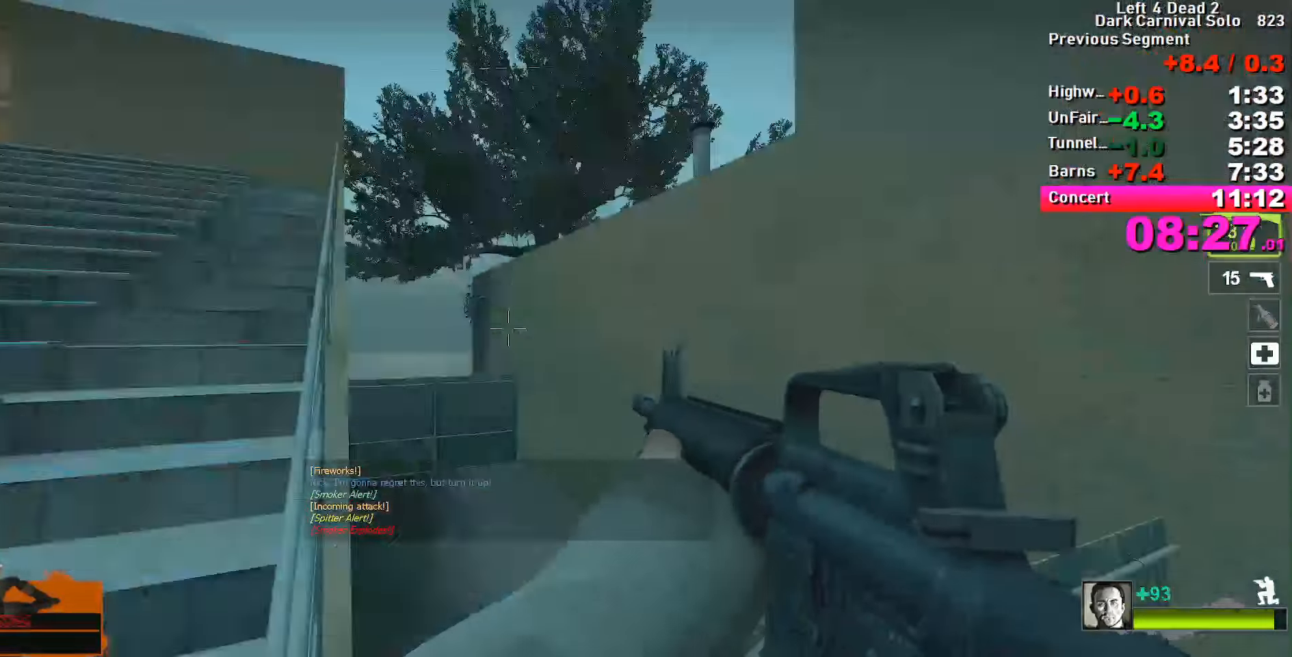
Gameplay with keyboard; each line is a JSON object with the keys held at the frame after it. "events" lists presses ("down") and releases ("up") of "1", "2", "3", "4", "5", "a", "alt", "c", "caps_lock", "ctrl", "d", "e", "f", "g", "q", "r", "s", "shift", "space", "t", "tab", "v", "w", "x" and "z" between this image and that frame as [ms after this image, input, new state], when the widget could be followed in between. No other keys are recorded. Mouse input is not recorded.
{"keys": ["ctrl"], "events": [[66, "w", "down"], [166, "r", "down"], [166, "w", "up"], [200, "r", "up"], [300, "a", "down"], [450, "a", "up"]]}
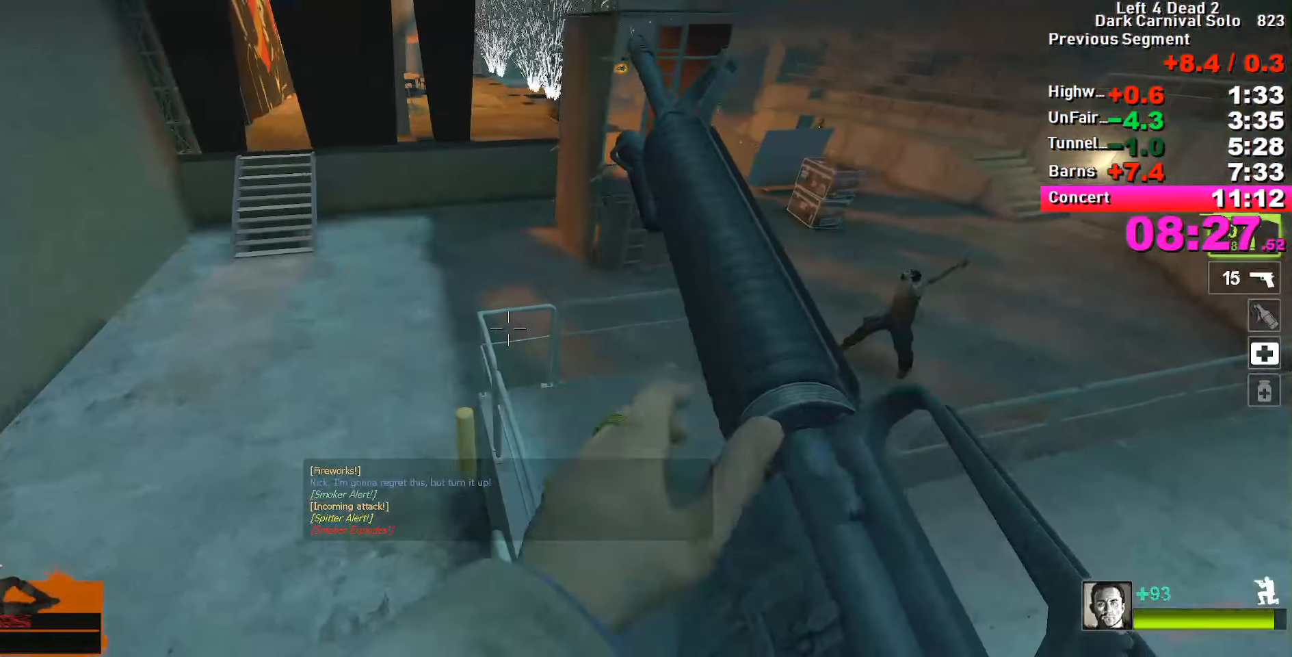
{"keys": ["ctrl"], "events": [[133, "a", "down"], [133, "s", "down"], [266, "s", "up"], [316, "a", "up"]]}
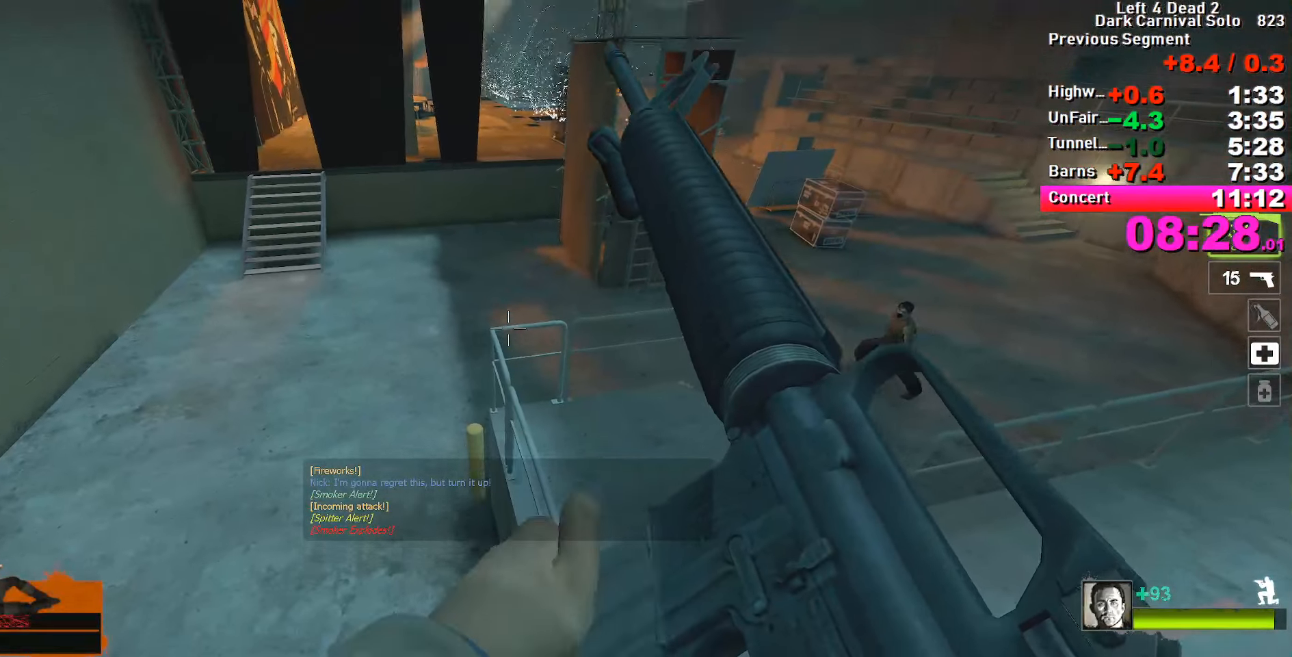
{"keys": ["ctrl"], "events": [[250, "2", "down"], [333, "2", "up"]]}
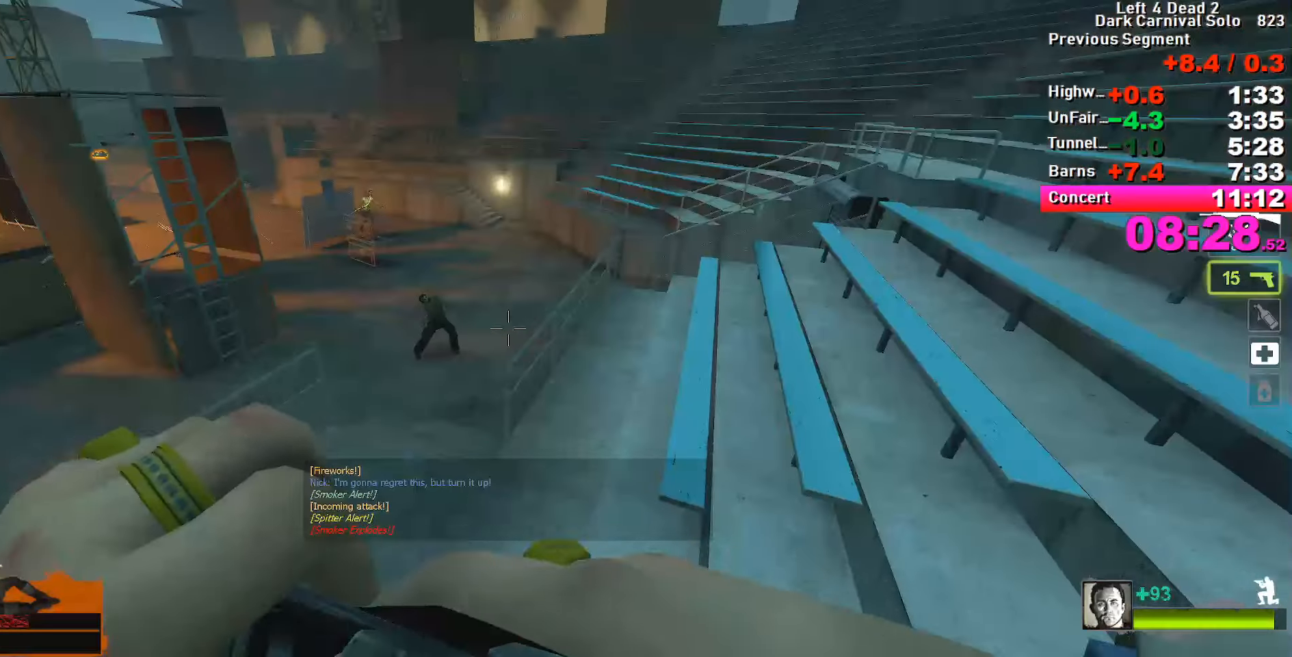
{"keys": ["ctrl"], "events": []}
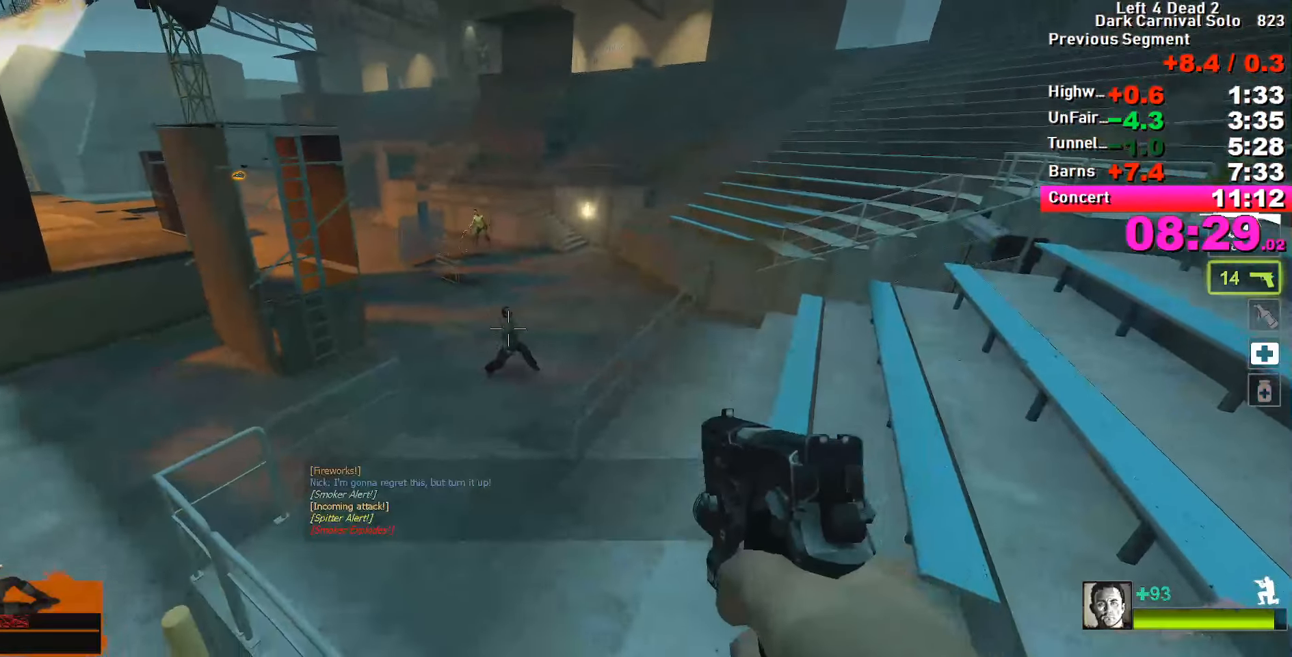
{"keys": ["ctrl"], "events": []}
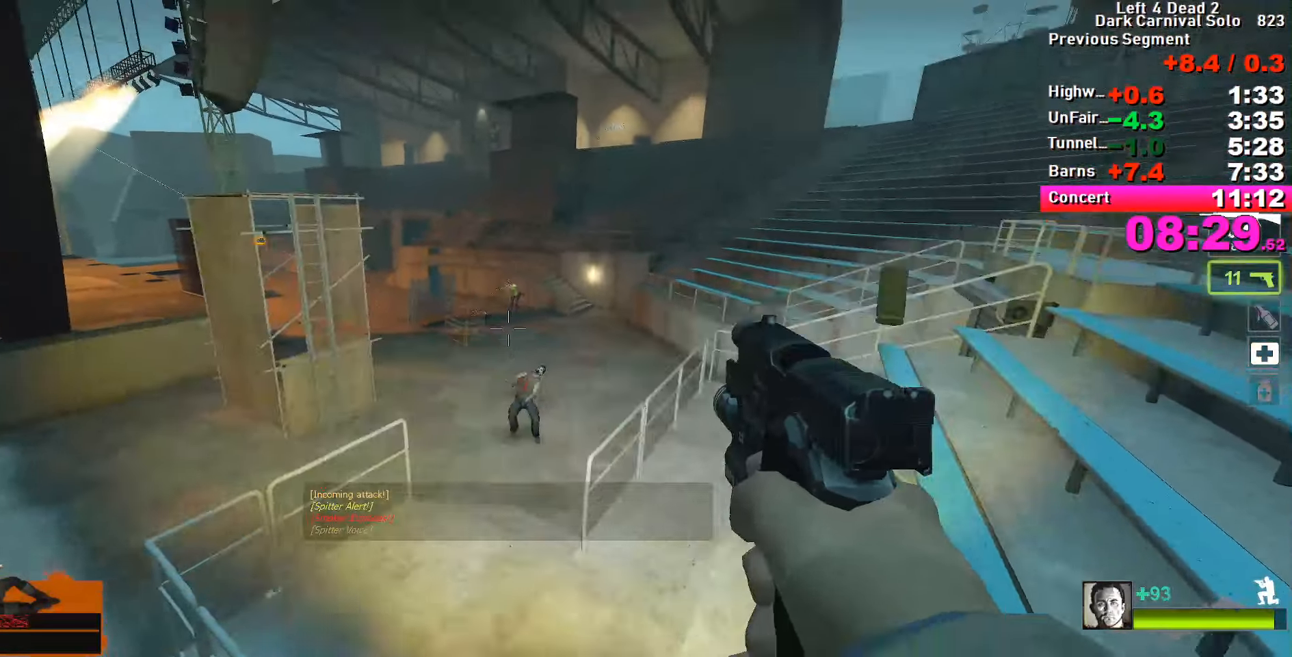
{"keys": ["ctrl"], "events": []}
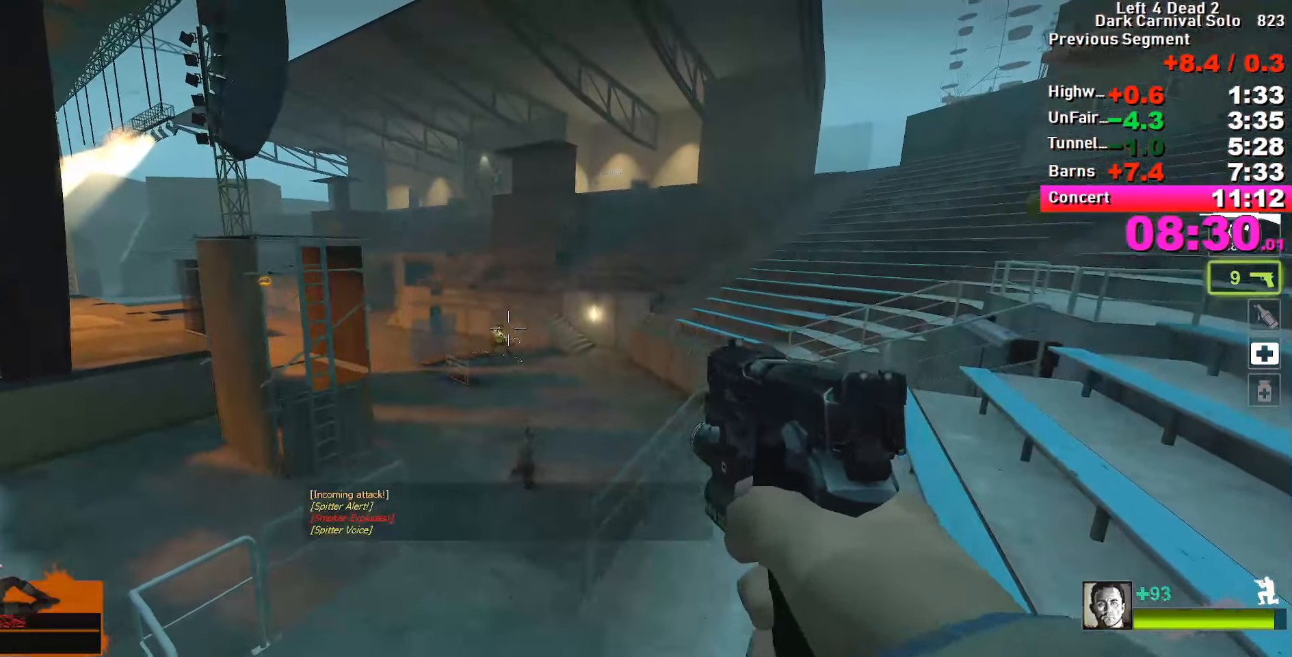
{"keys": ["ctrl"], "events": []}
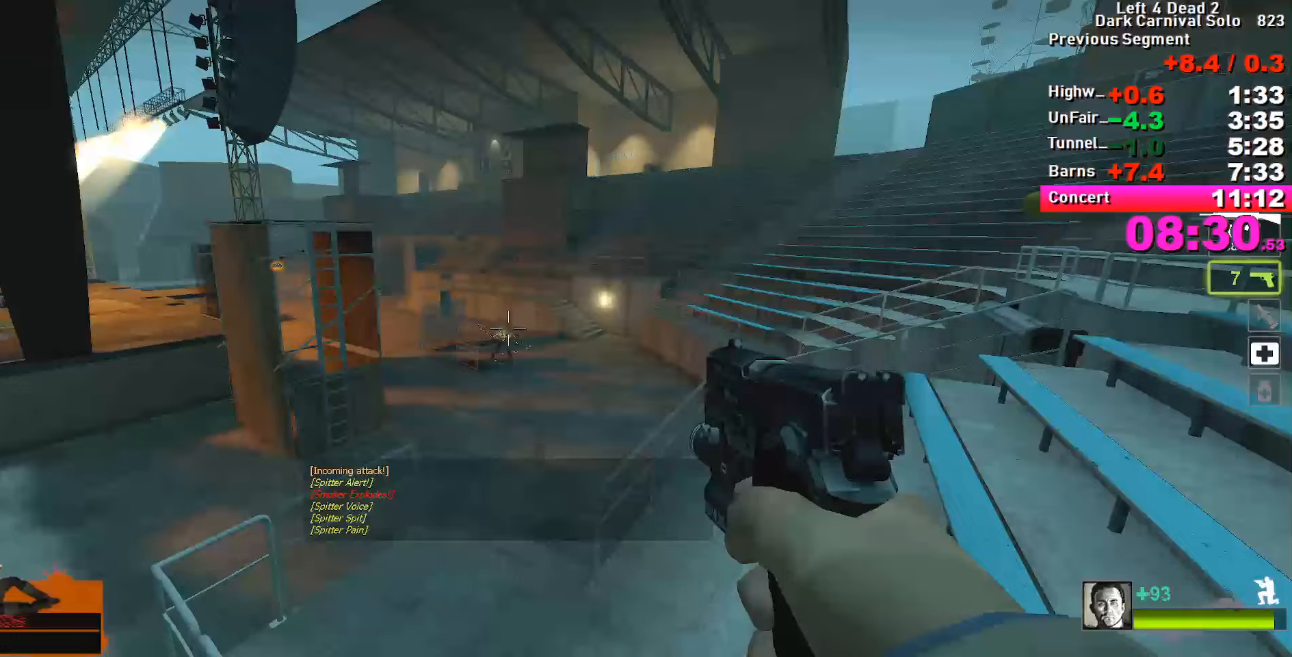
{"keys": ["ctrl"], "events": []}
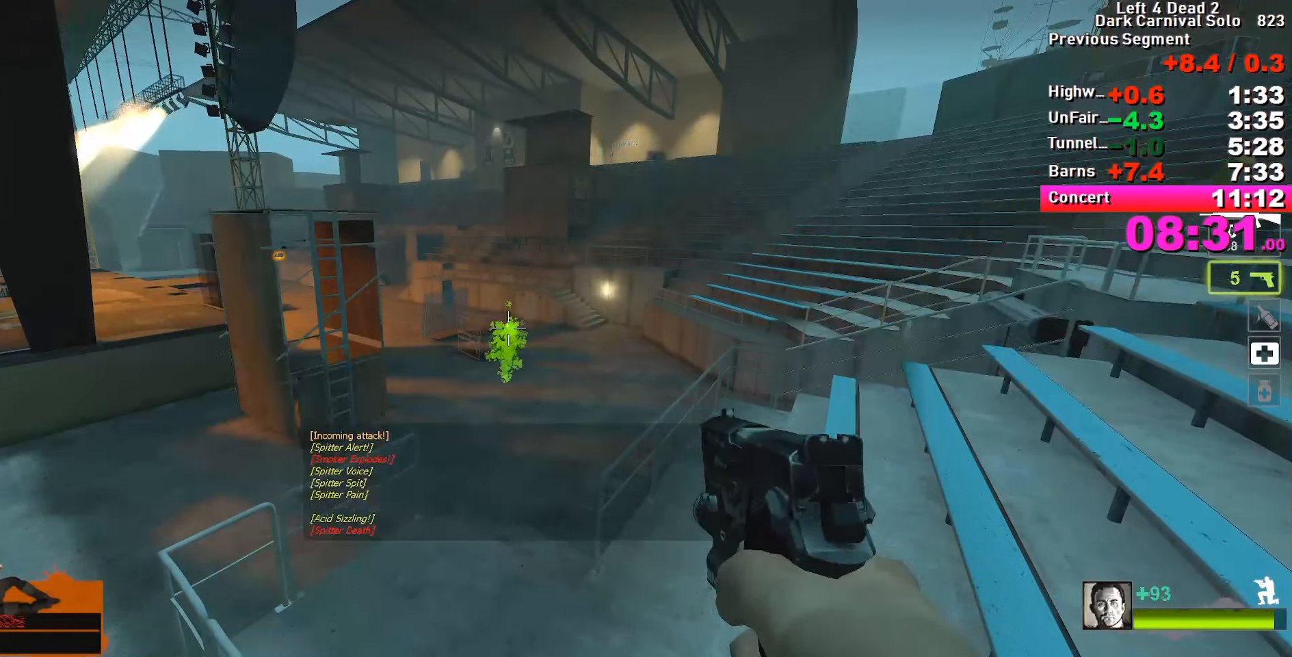
{"keys": ["ctrl"], "events": [[50, "1", "down"], [100, "1", "up"], [250, "r", "down"], [283, "r", "up"], [383, "r", "down"], [483, "r", "up"]]}
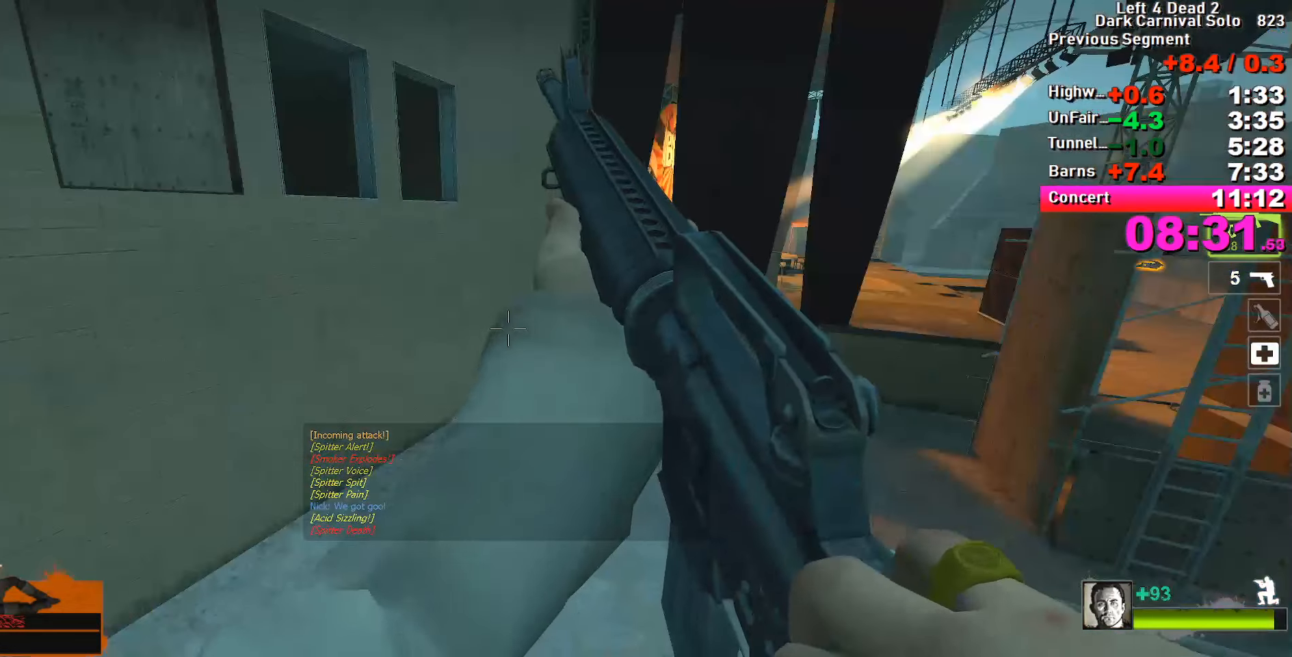
{"keys": ["ctrl", "r"], "events": [[17, "r", "down"], [117, "r", "up"], [217, "r", "down"], [250, "r", "up"], [350, "r", "down"], [450, "r", "up"], [500, "r", "down"]]}
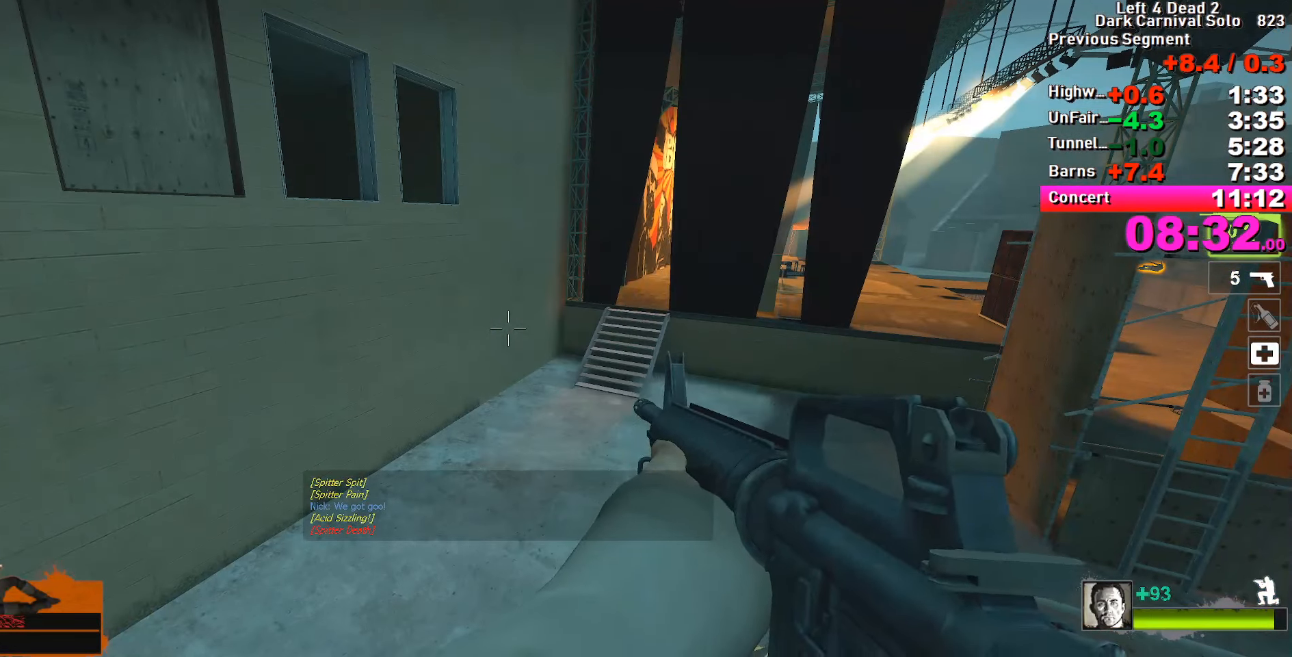
{"keys": ["ctrl"], "events": [[83, "r", "up"], [133, "r", "down"], [233, "r", "up"], [267, "r", "down"], [367, "r", "up"]]}
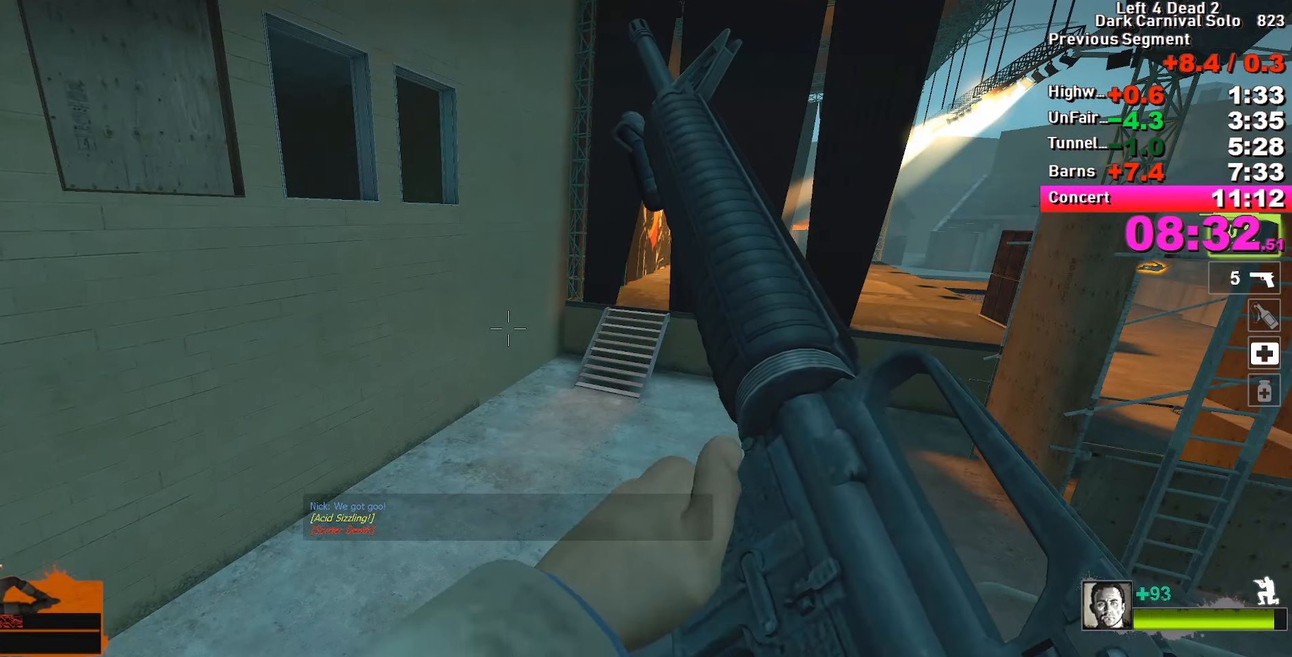
{"keys": ["ctrl"], "events": []}
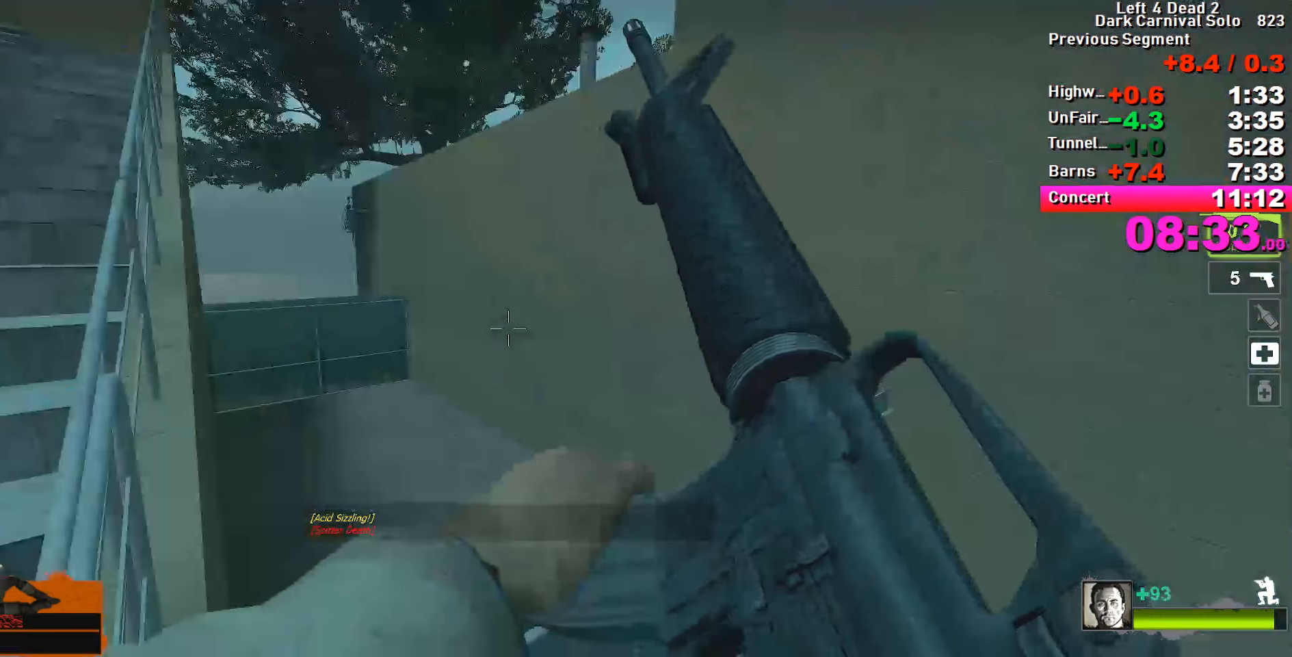
{"keys": ["ctrl"], "events": []}
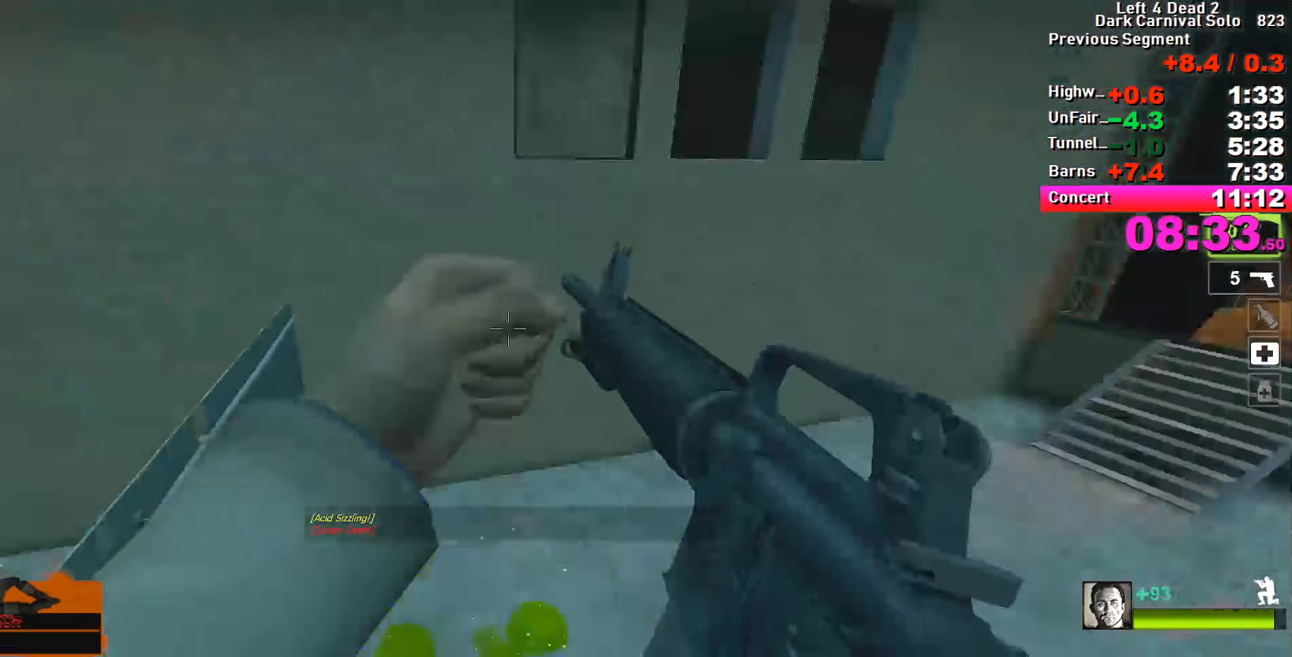
{"keys": ["ctrl"], "events": []}
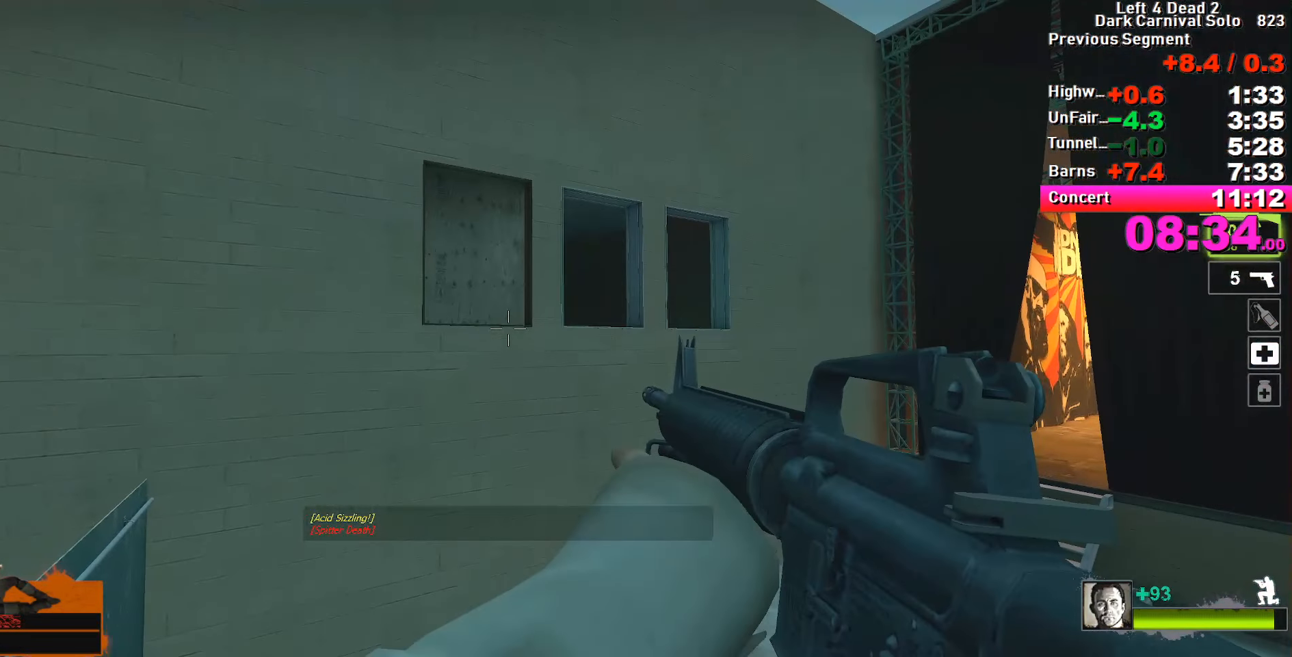
{"keys": ["ctrl"], "events": []}
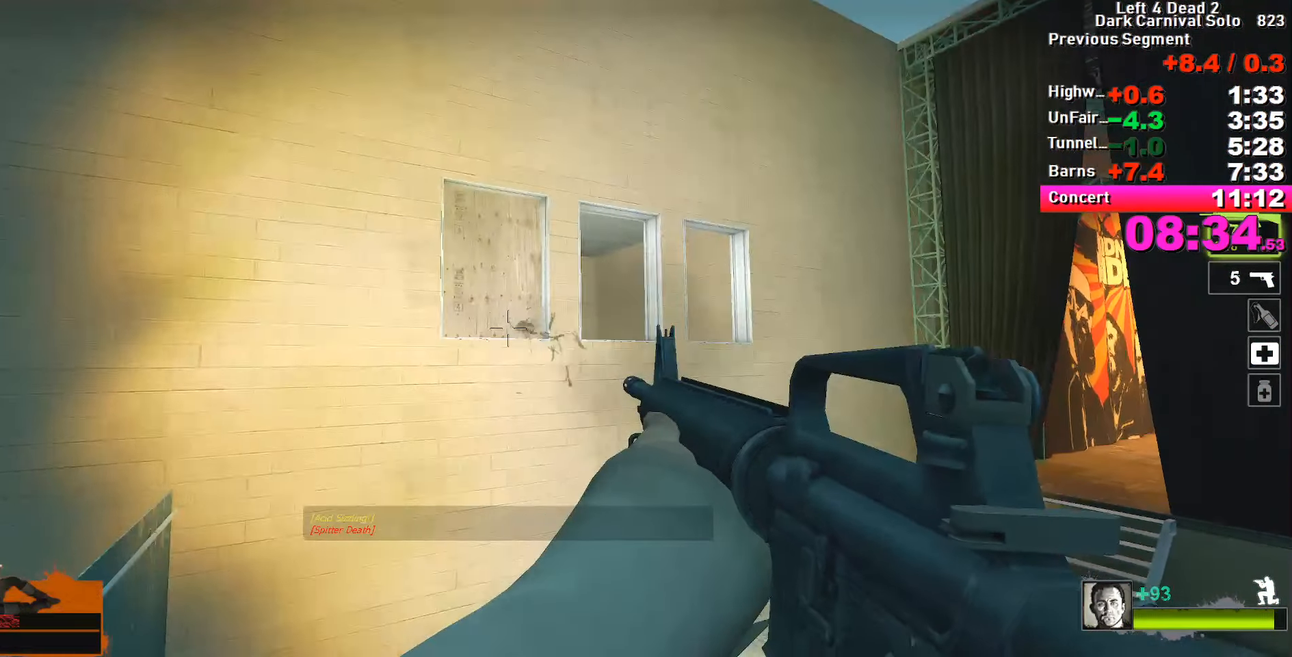
{"keys": ["ctrl"], "events": []}
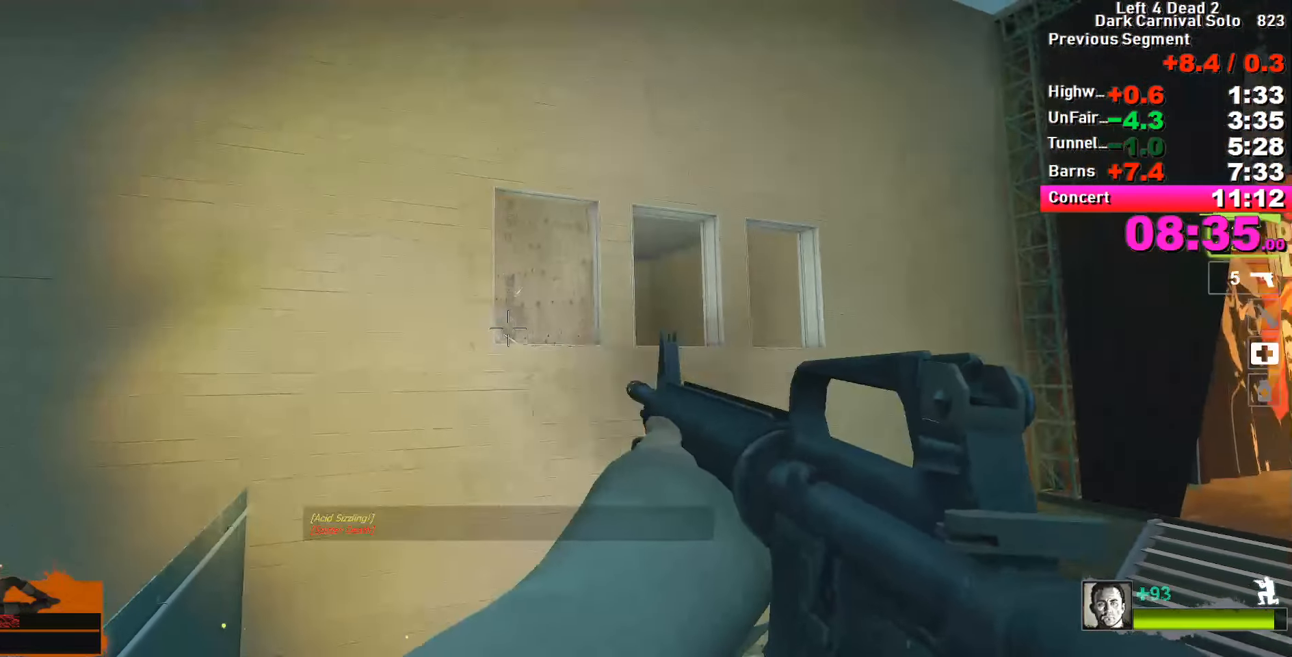
{"keys": ["ctrl"], "events": []}
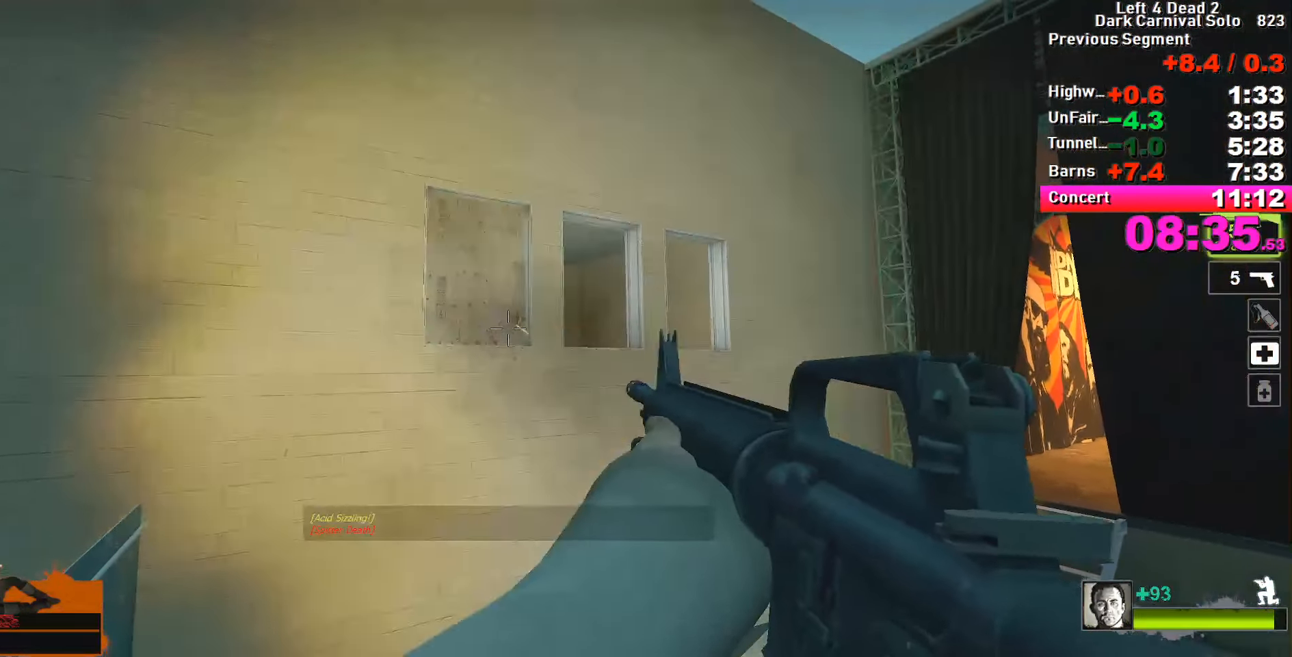
{"keys": ["ctrl"], "events": []}
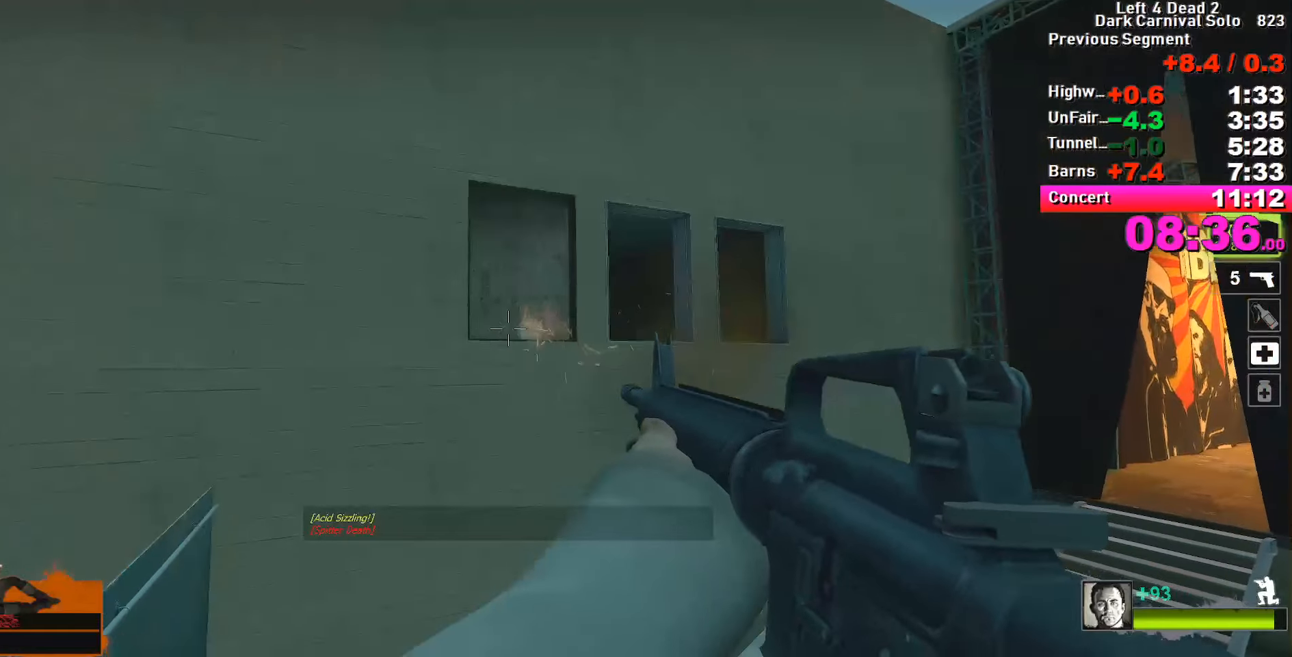
{"keys": ["ctrl"], "events": []}
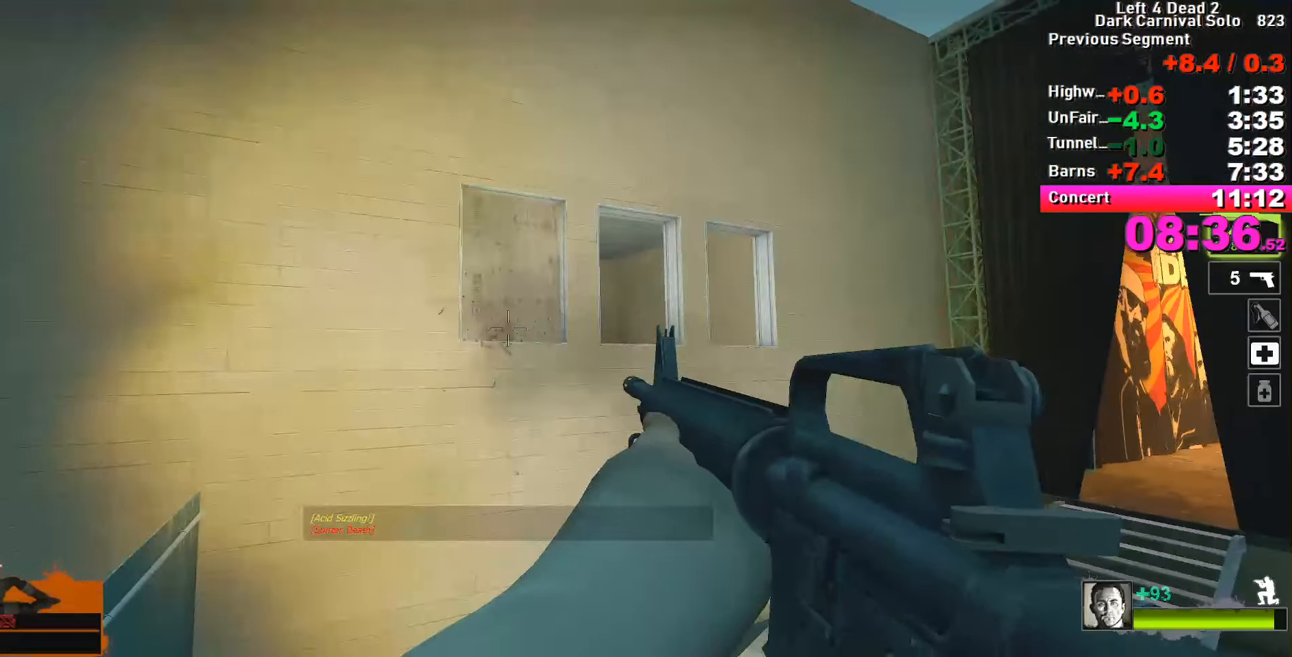
{"keys": ["ctrl"], "events": []}
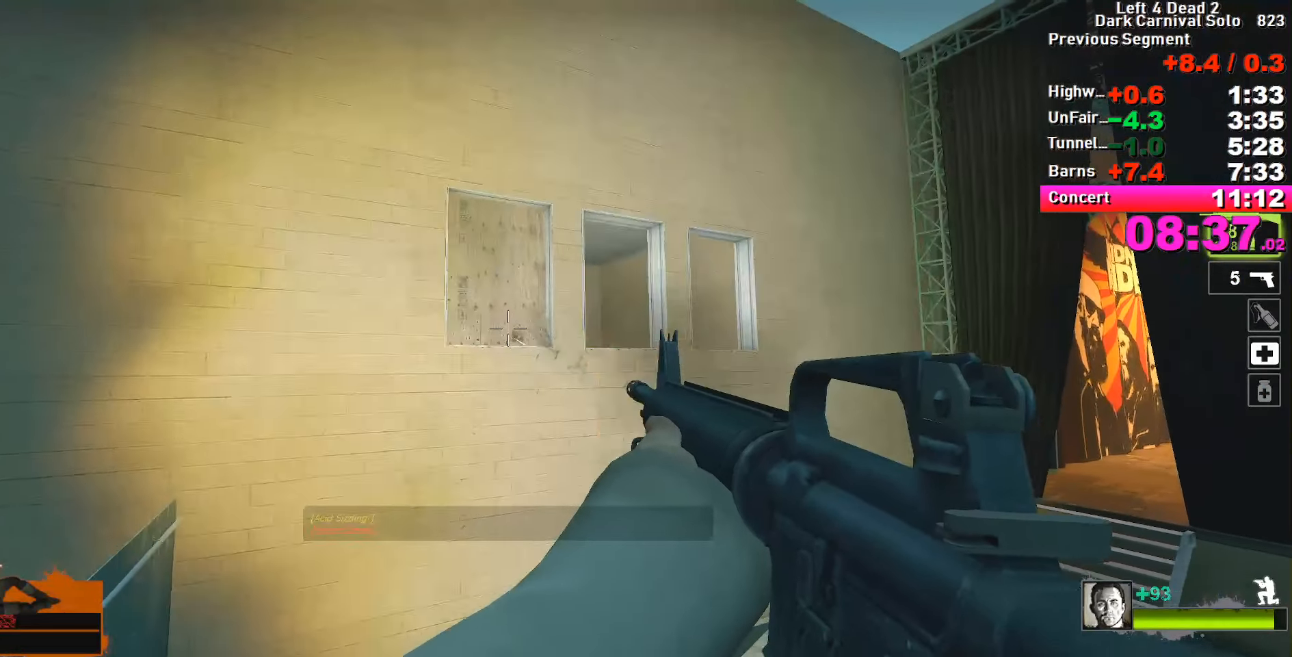
{"keys": ["ctrl"], "events": []}
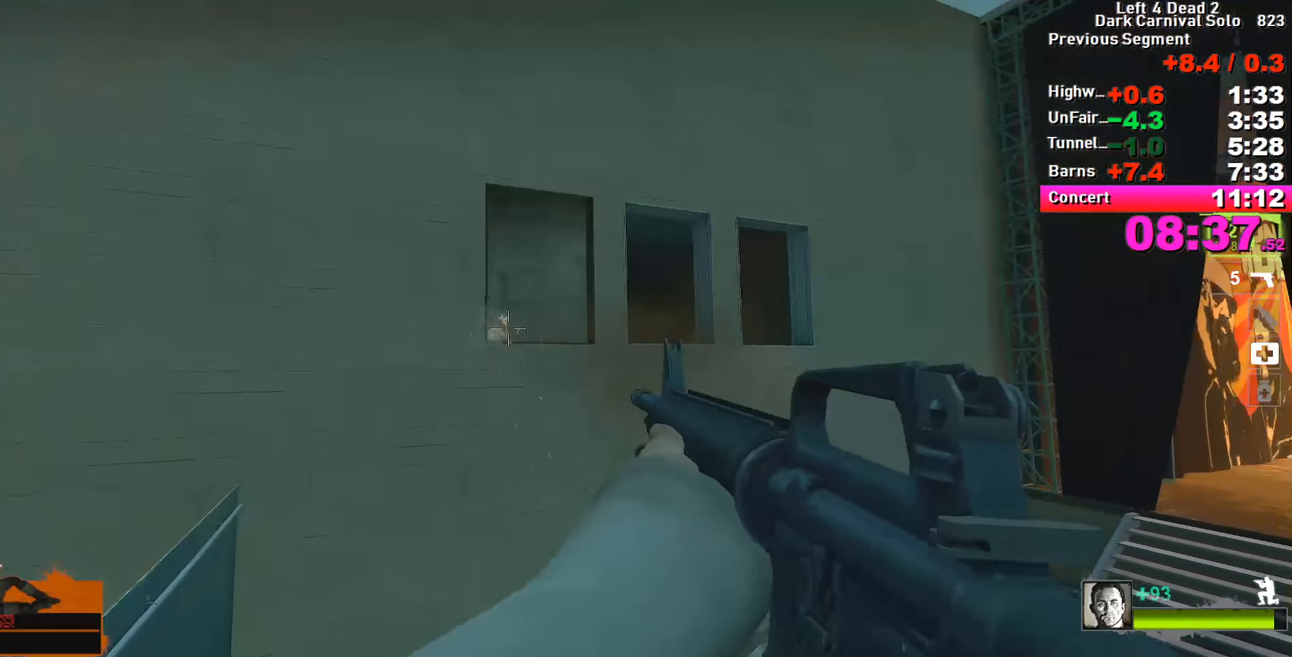
{"keys": ["ctrl"], "events": [[234, "r", "down"], [334, "r", "up"]]}
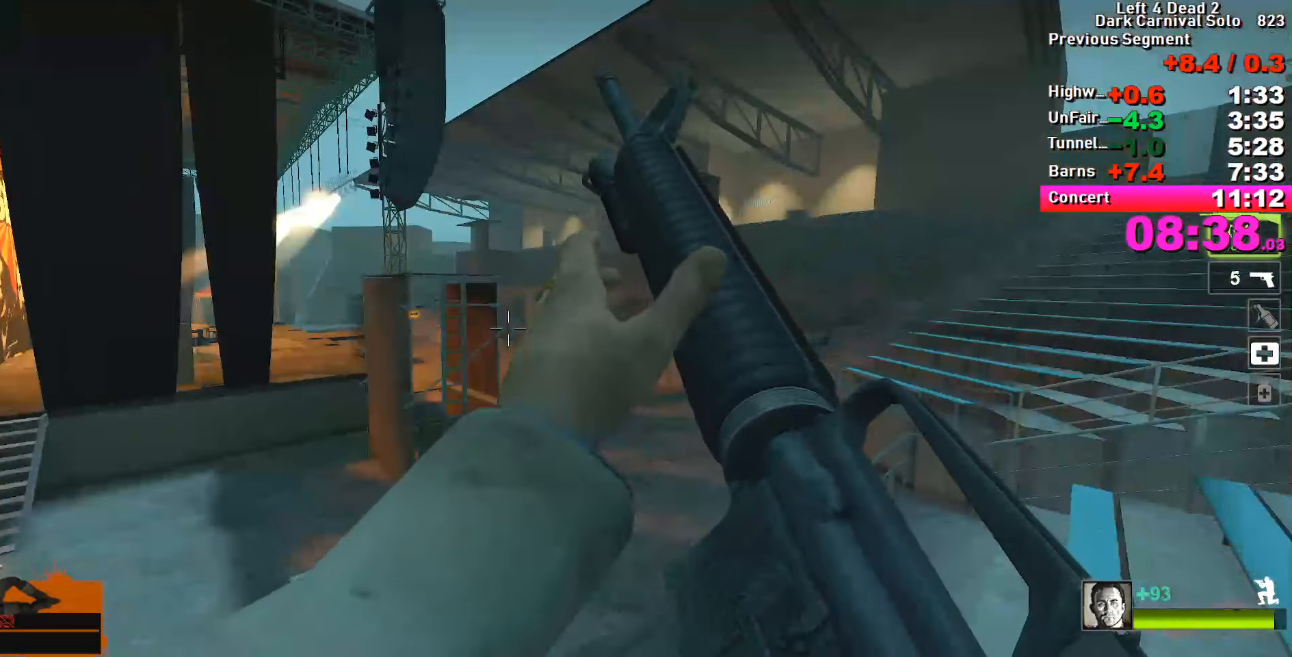
{"keys": ["ctrl"], "events": []}
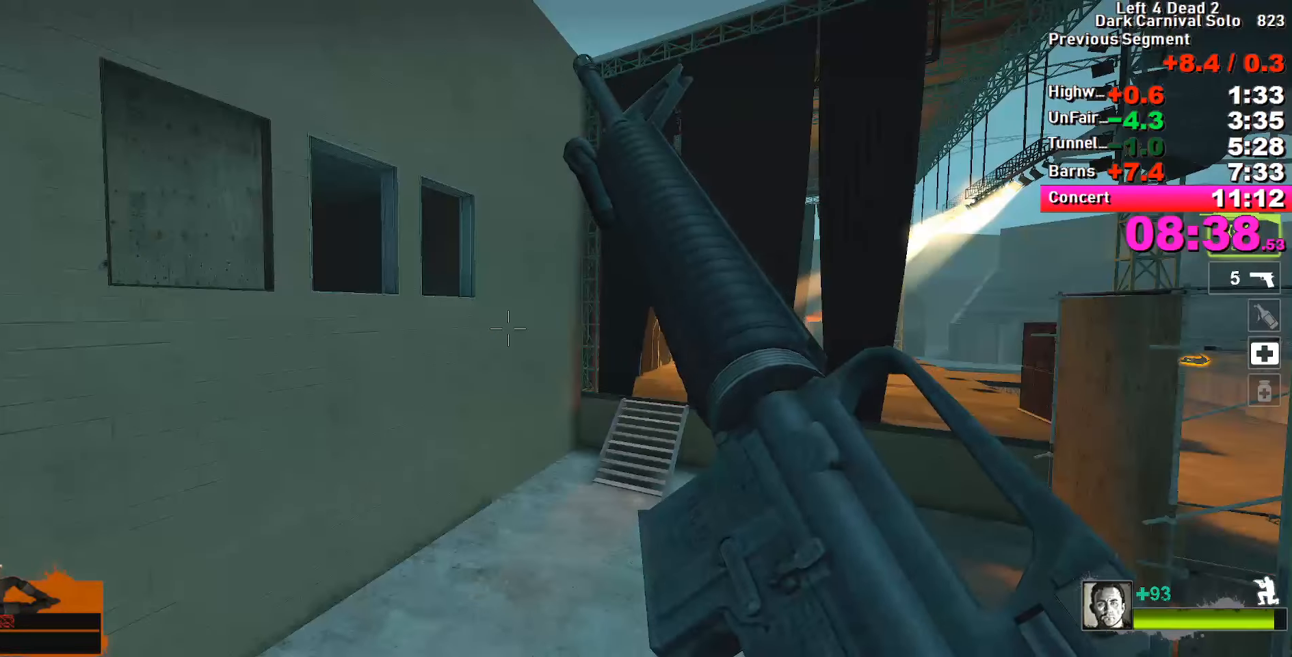
{"keys": ["ctrl"], "events": []}
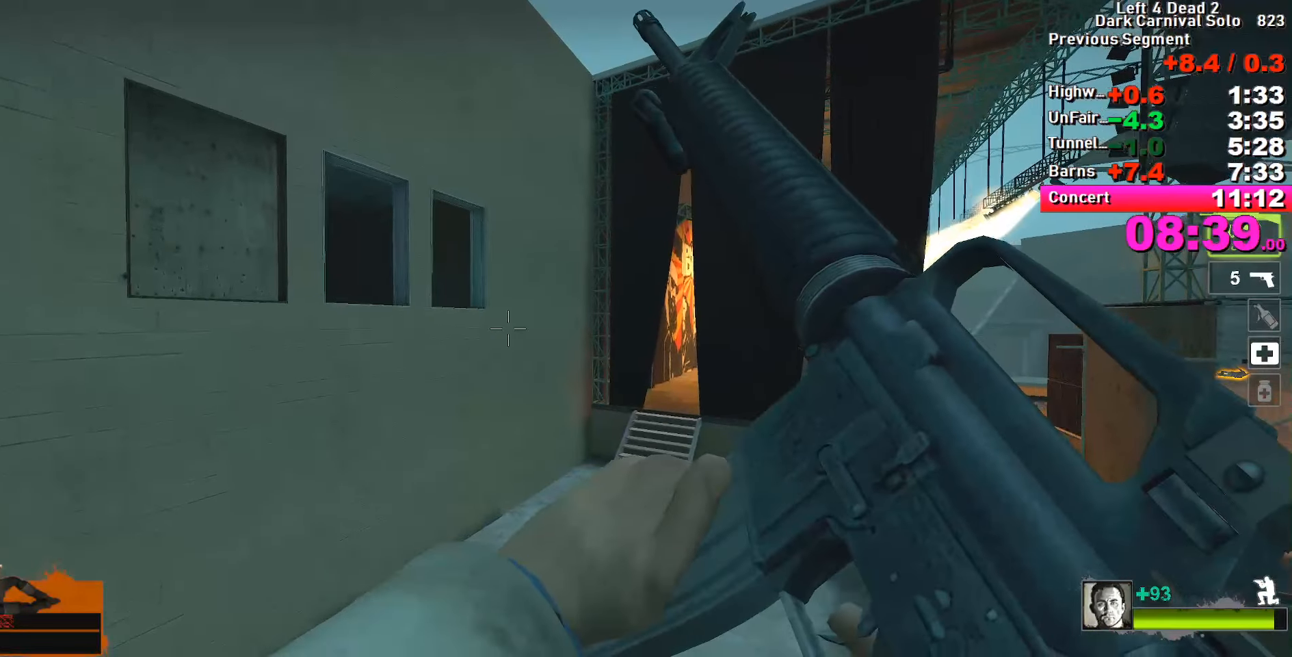
{"keys": ["ctrl"], "events": []}
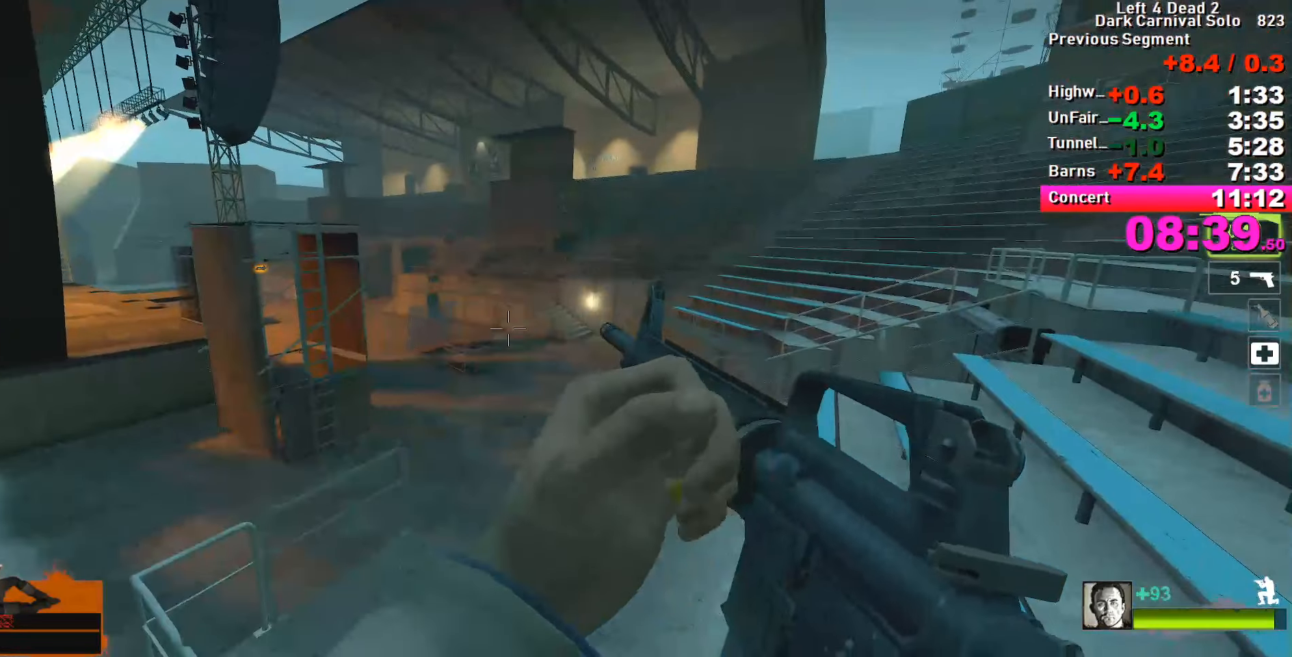
{"keys": ["ctrl"], "events": []}
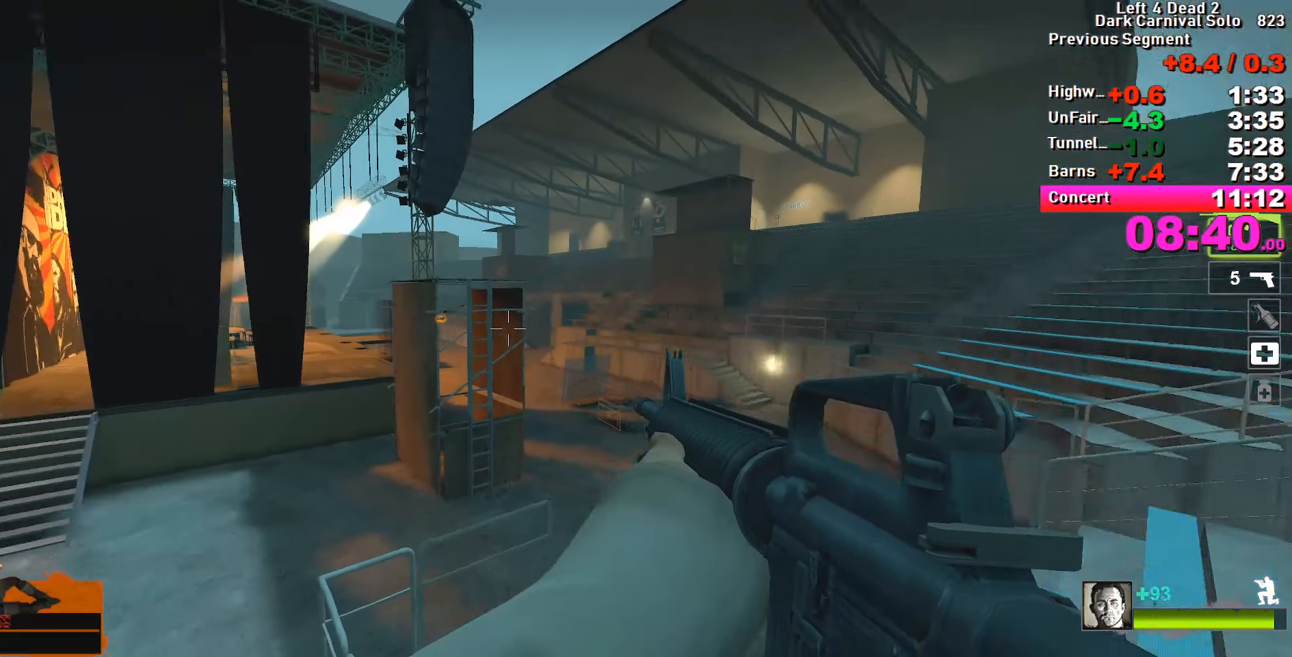
{"keys": ["ctrl"], "events": []}
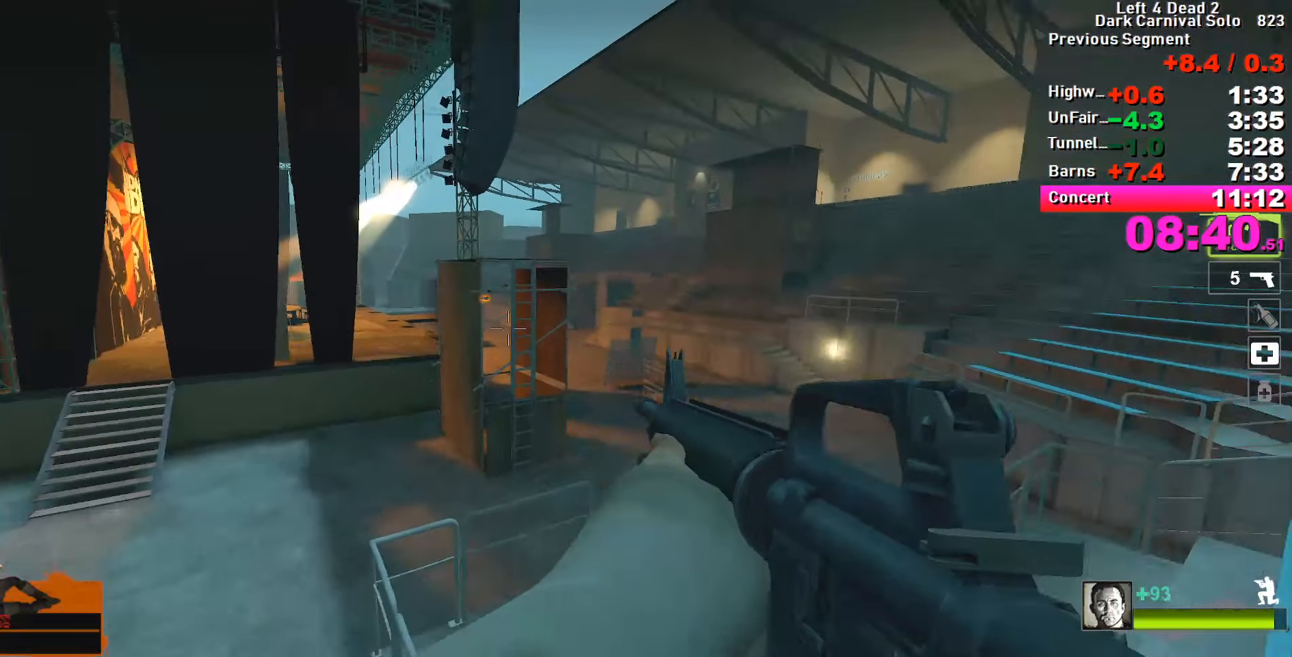
{"keys": ["ctrl"], "events": []}
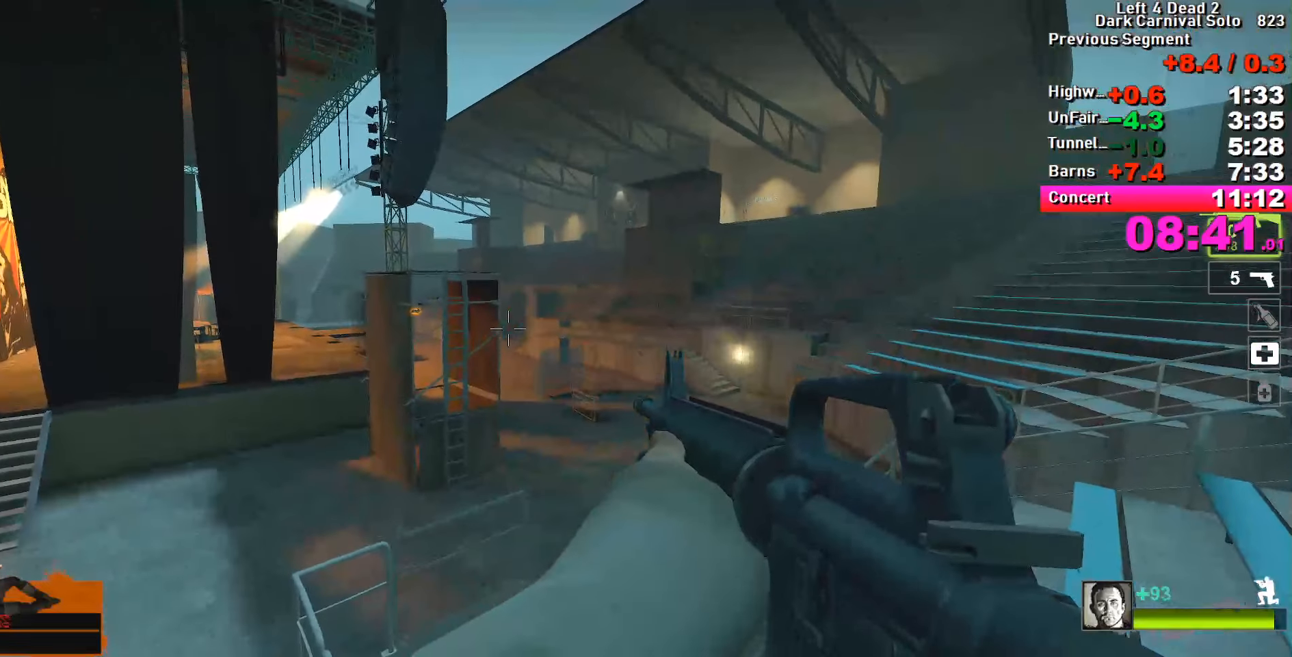
{"keys": ["ctrl"], "events": []}
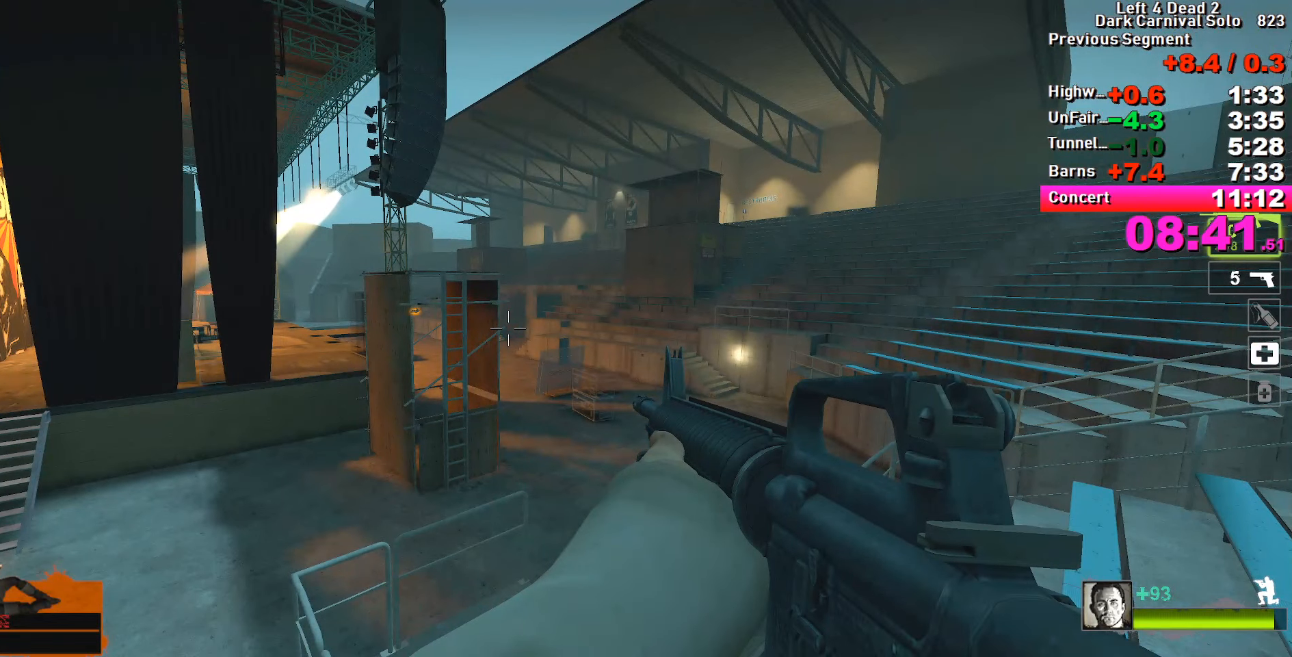
{"keys": ["ctrl"], "events": []}
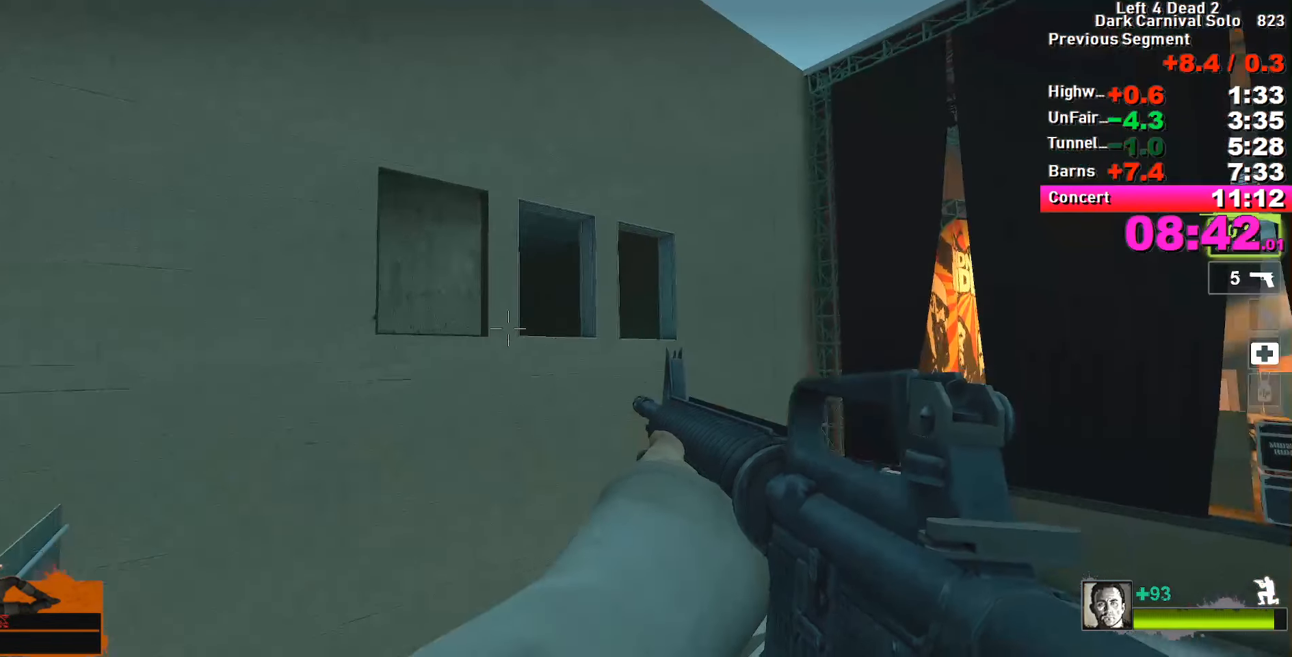
{"keys": ["ctrl"], "events": []}